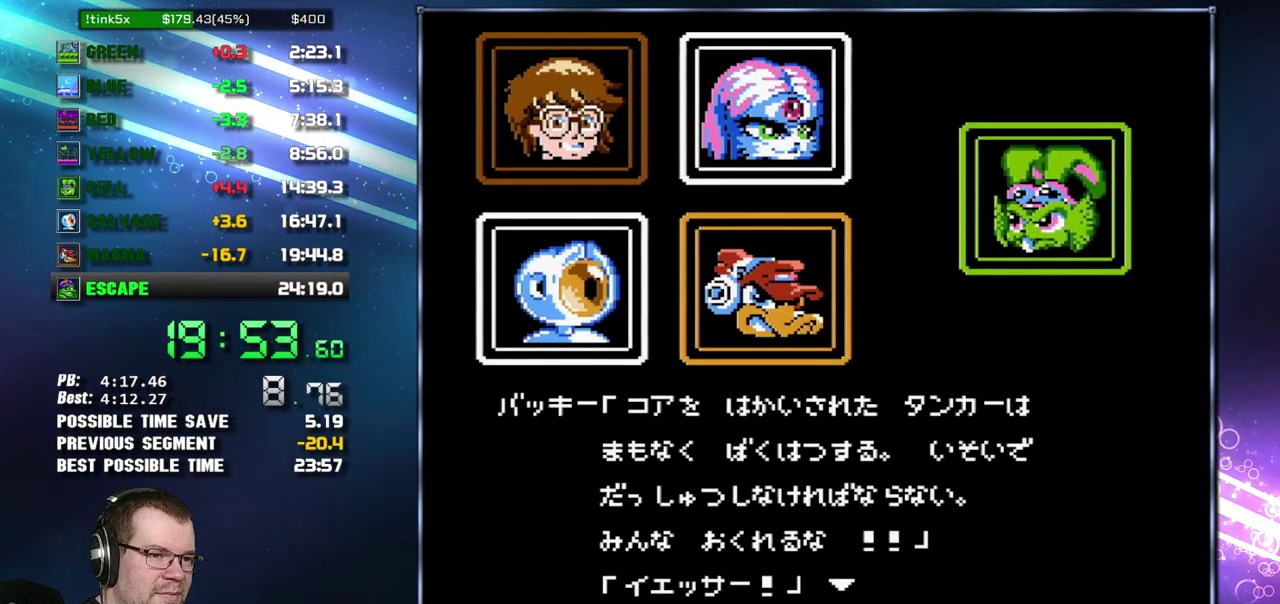
Gameplay with a controller (Nintendo layout); each line is a JSON object with the inputs held at the frame after it. "events" lists button and stick changes between this image and that frame as [ms after this image, input, new state], when the widget could be followed in between. Not read: L3 R3 START.
{"buttons": ["A", "B"], "events": [[200, "A", "up"], [267, "A", "down"], [333, "A", "up"], [400, "A", "down"]]}
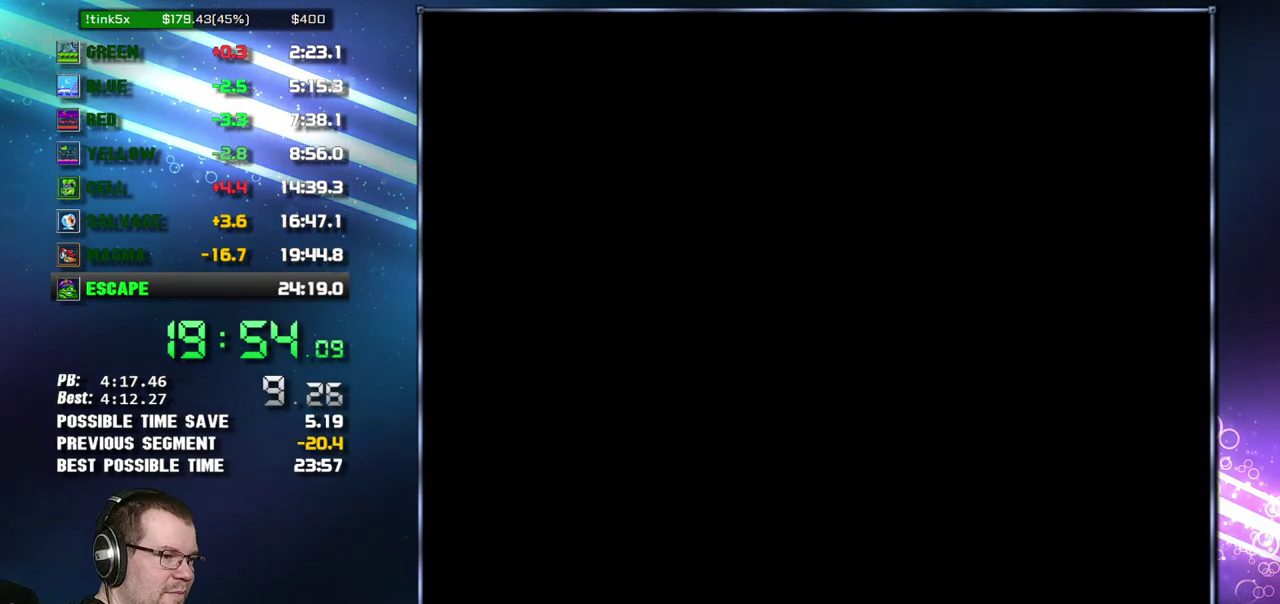
{"buttons": ["DPAD_UP", "DPAD_RIGHT"], "events": [[150, "A", "up"], [483, "B", "up"], [483, "DPAD_RIGHT", "down"], [483, "DPAD_UP", "down"]]}
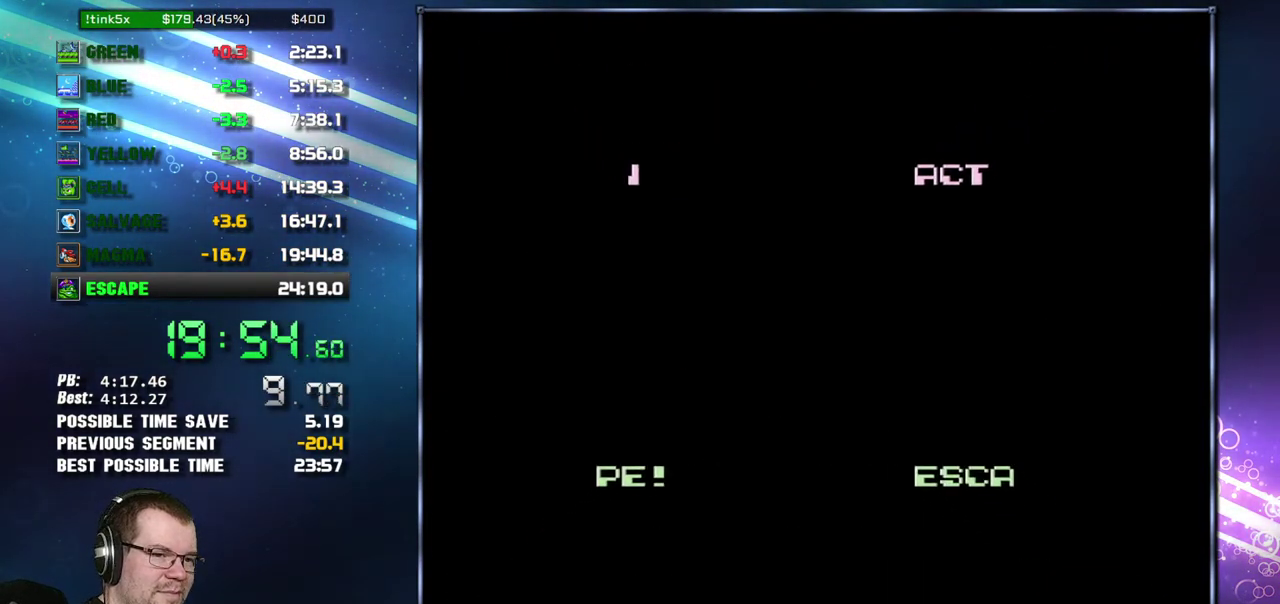
{"buttons": ["DPAD_RIGHT"], "events": [[50, "DPAD_UP", "up"], [267, "B", "down"], [333, "B", "up"]]}
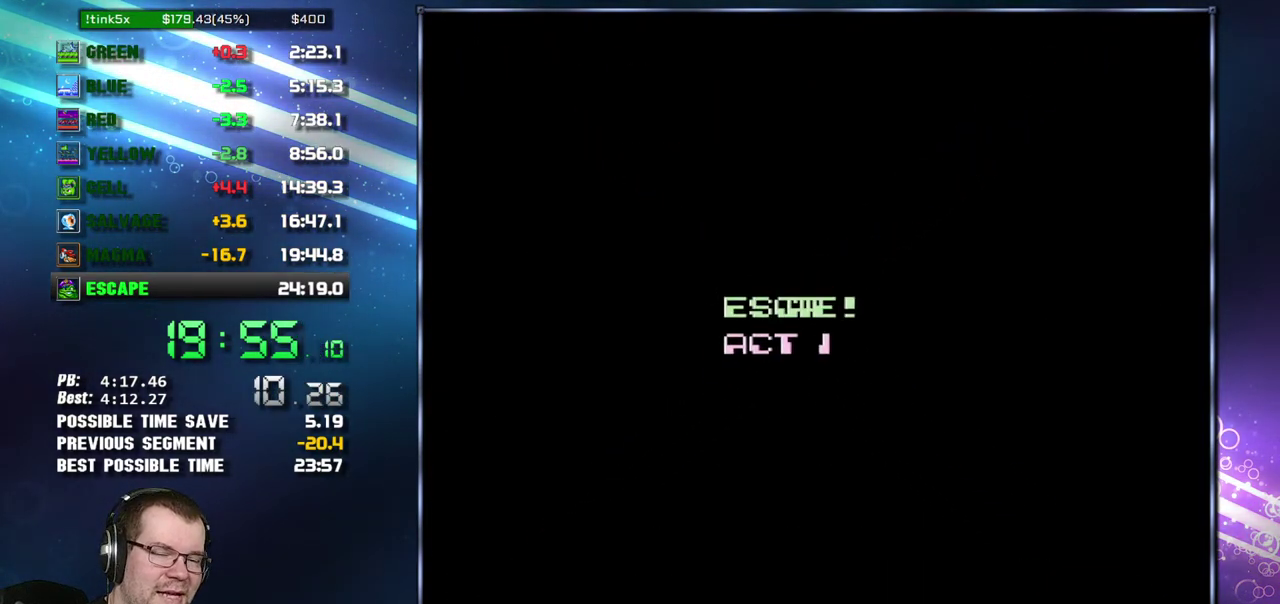
{"buttons": ["DPAD_RIGHT"], "events": []}
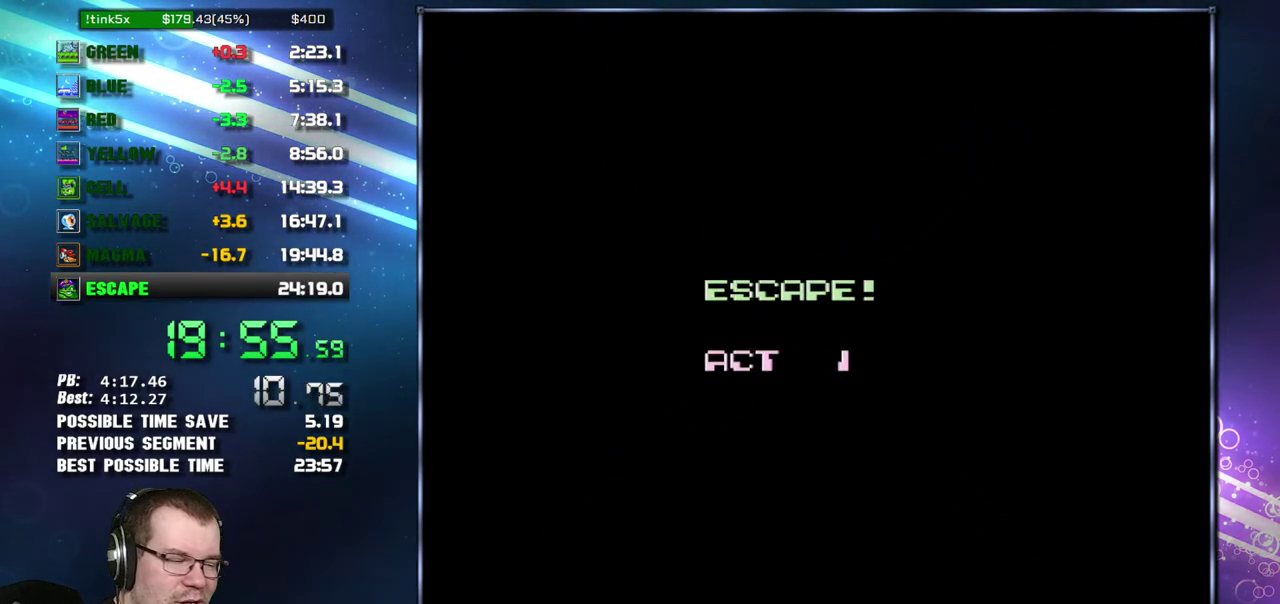
{"buttons": ["DPAD_RIGHT"], "events": []}
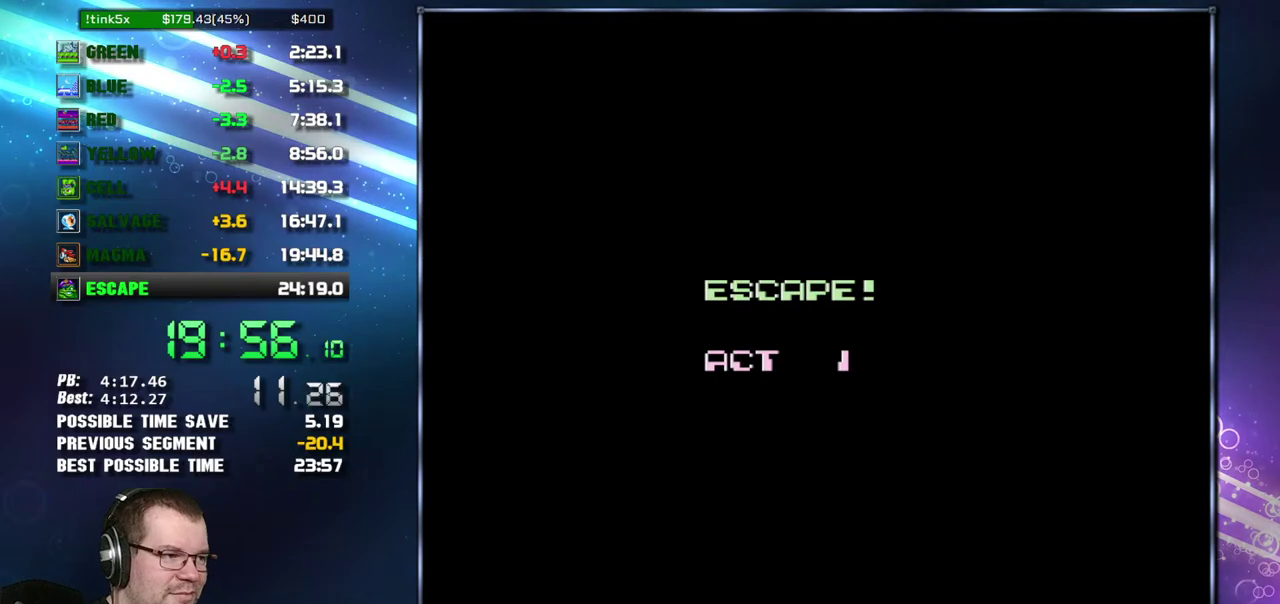
{"buttons": ["DPAD_RIGHT"], "events": []}
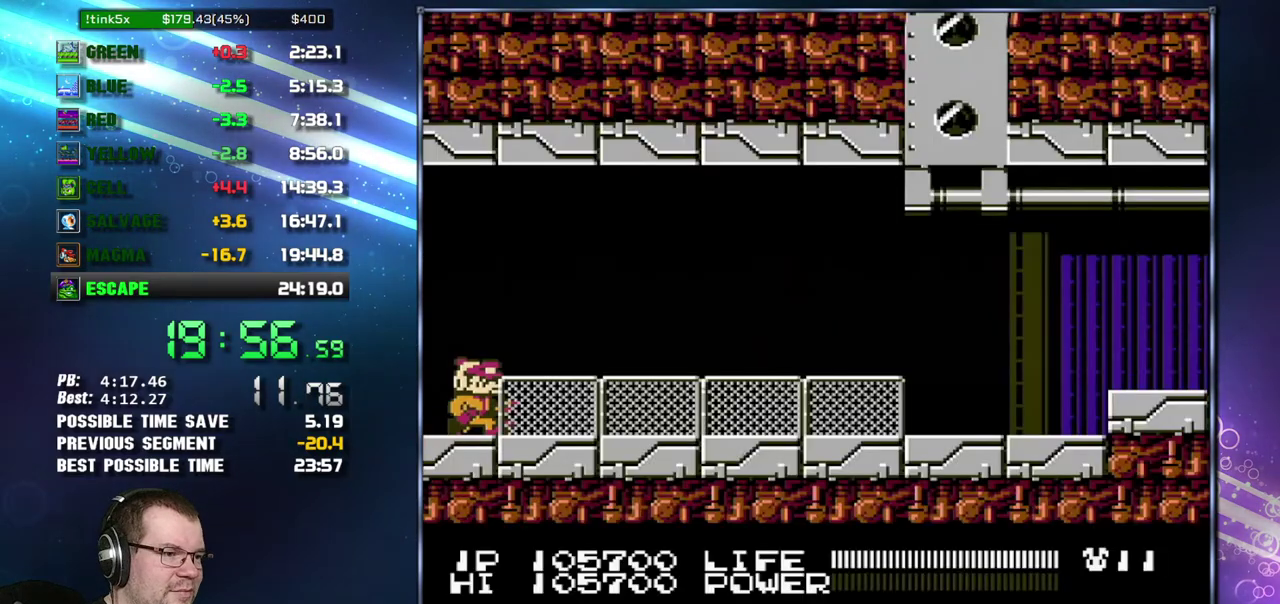
{"buttons": ["DPAD_RIGHT"], "events": []}
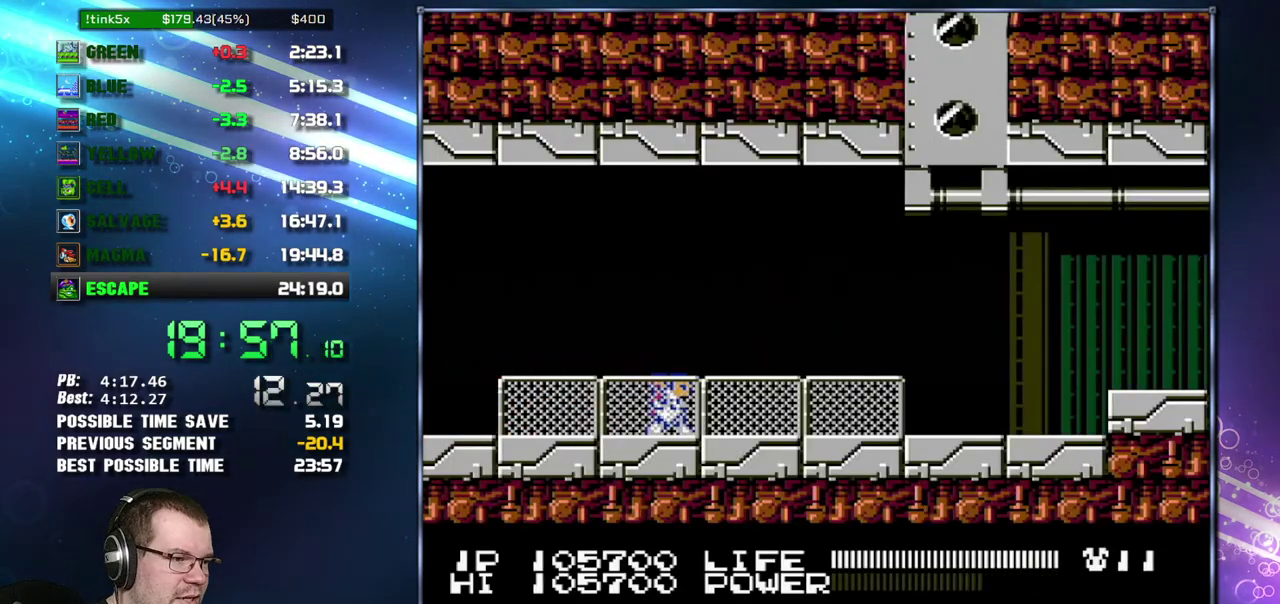
{"buttons": ["DPAD_RIGHT"], "events": [[117, "SELECT", "down"], [183, "SELECT", "up"]]}
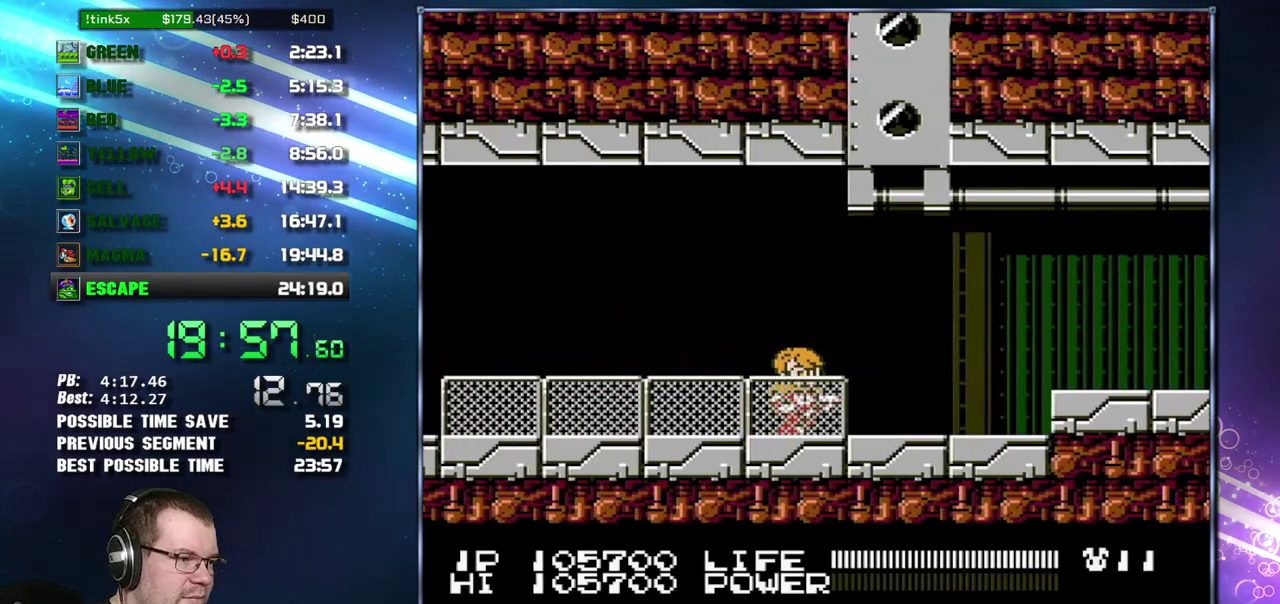
{"buttons": ["A", "DPAD_RIGHT"], "events": [[433, "A", "down"]]}
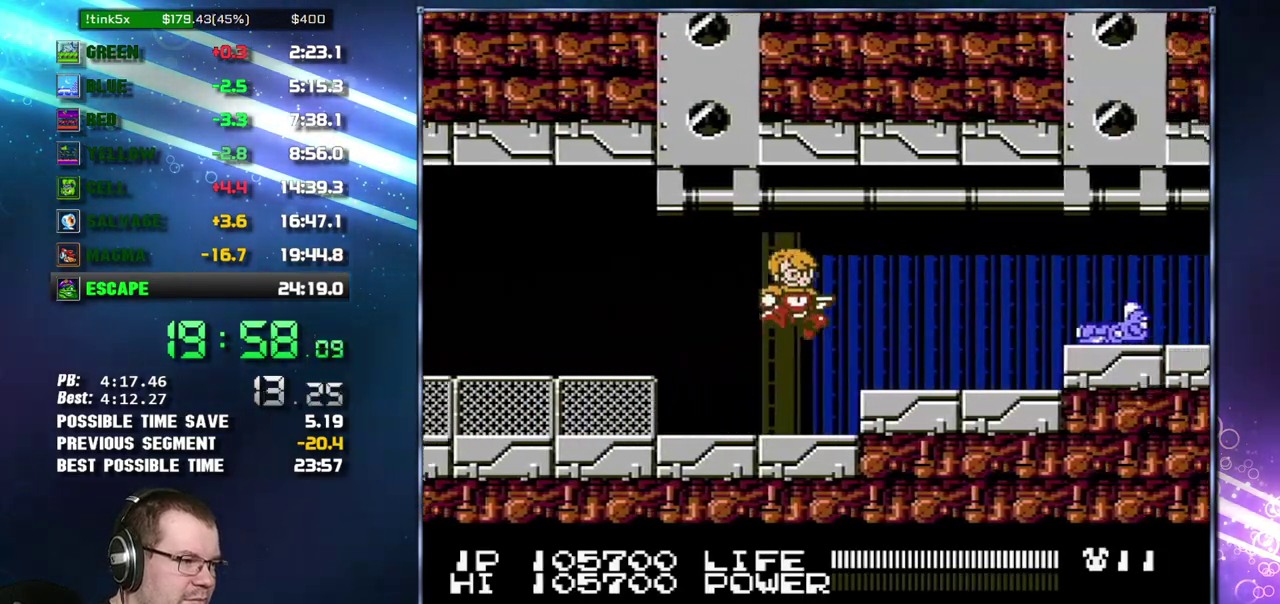
{"buttons": ["A", "DPAD_RIGHT"], "events": [[17, "A", "up"], [450, "A", "down"]]}
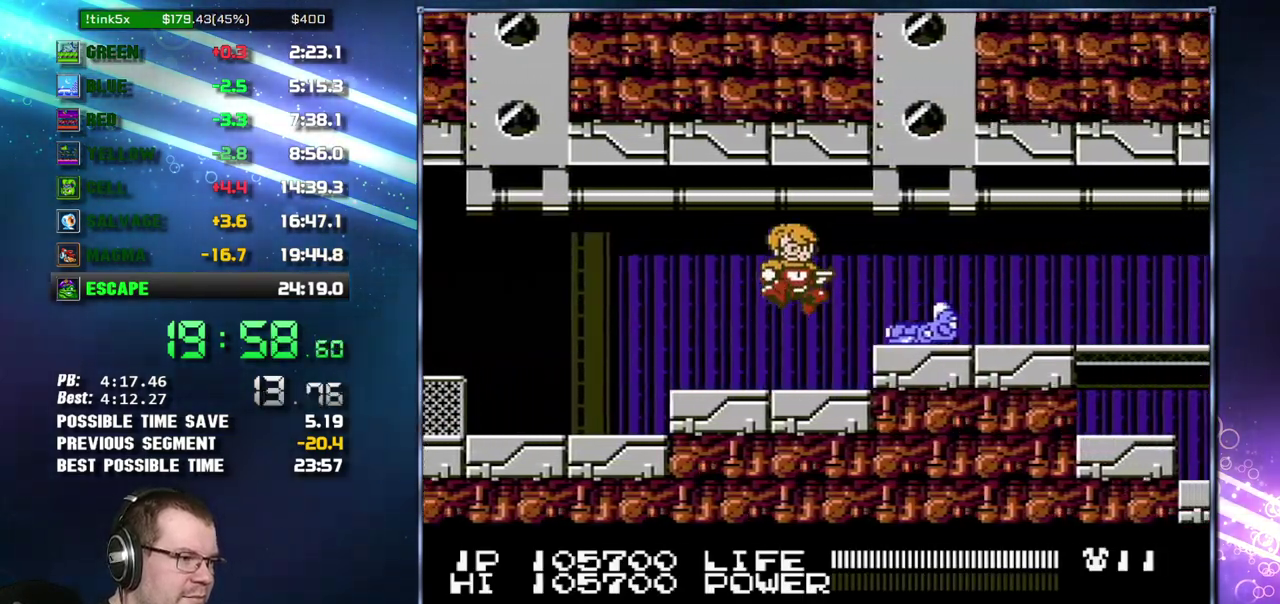
{"buttons": ["B"], "events": [[50, "A", "up"], [367, "DPAD_RIGHT", "up"], [483, "B", "down"]]}
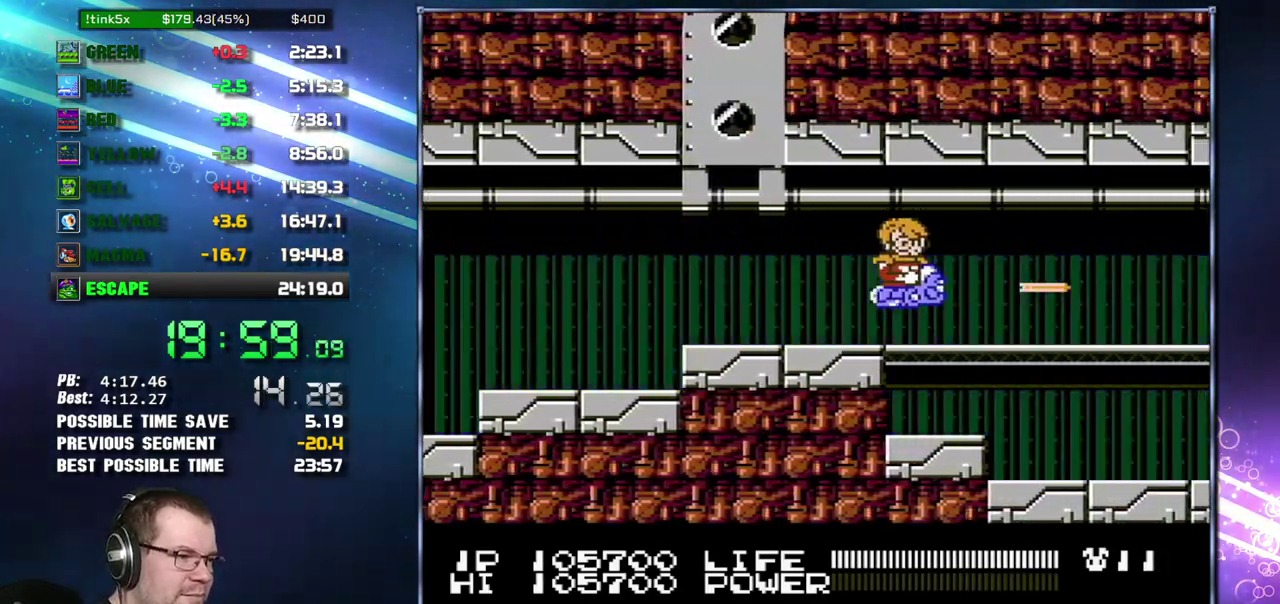
{"buttons": [], "events": [[83, "B", "up"], [233, "B", "down"], [333, "B", "up"]]}
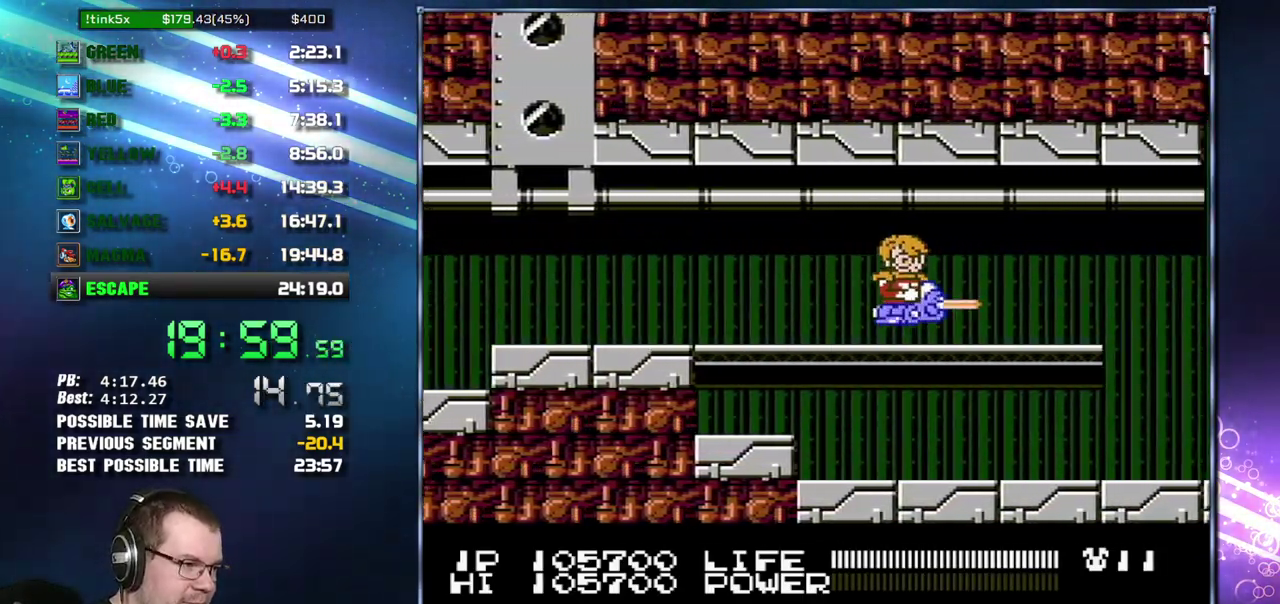
{"buttons": [], "events": [[50, "B", "down"], [233, "B", "up"]]}
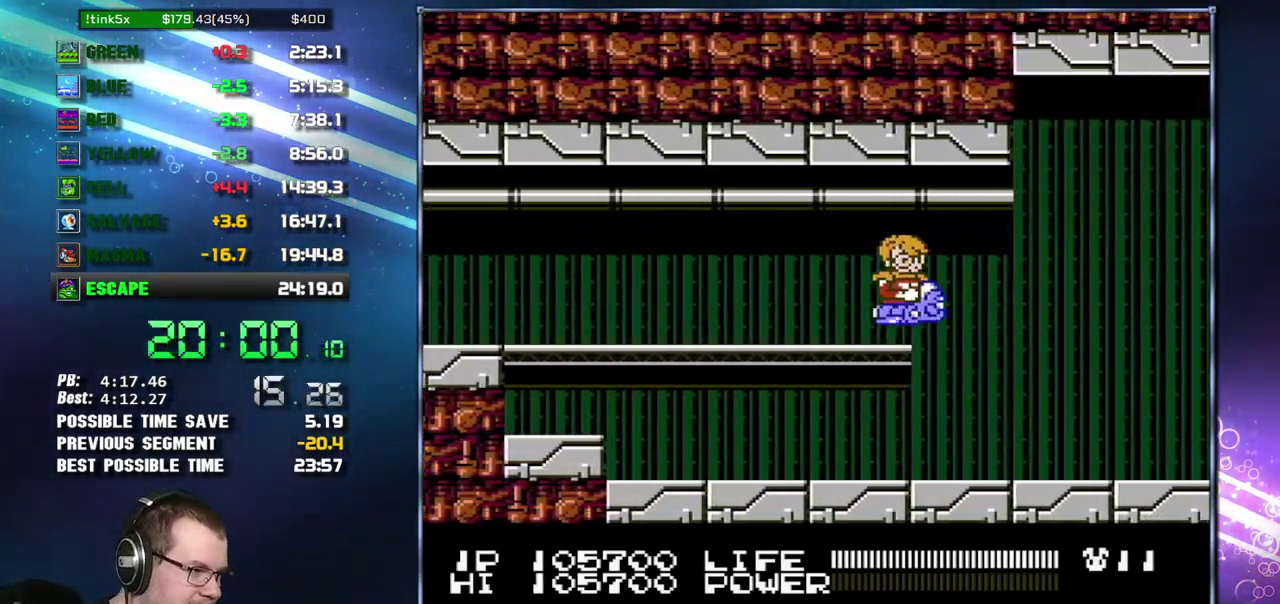
{"buttons": ["DPAD_LEFT"], "events": [[433, "DPAD_LEFT", "down"]]}
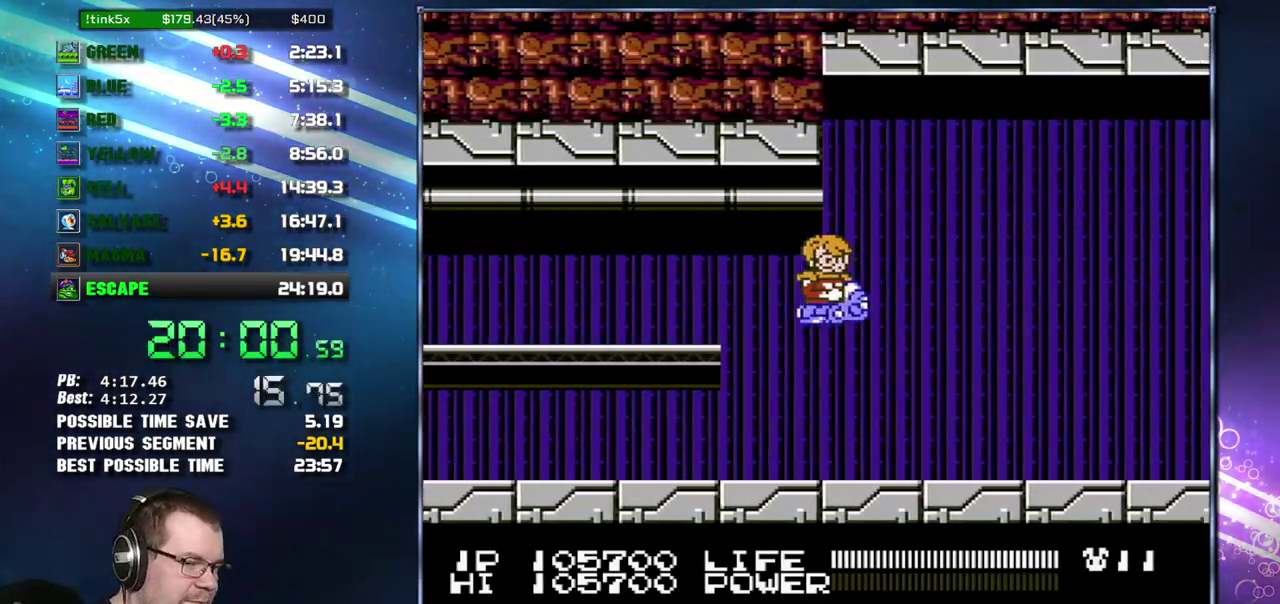
{"buttons": ["DPAD_DOWN"], "events": [[50, "DPAD_LEFT", "up"], [217, "DPAD_LEFT", "down"], [333, "DPAD_LEFT", "up"], [483, "DPAD_DOWN", "down"]]}
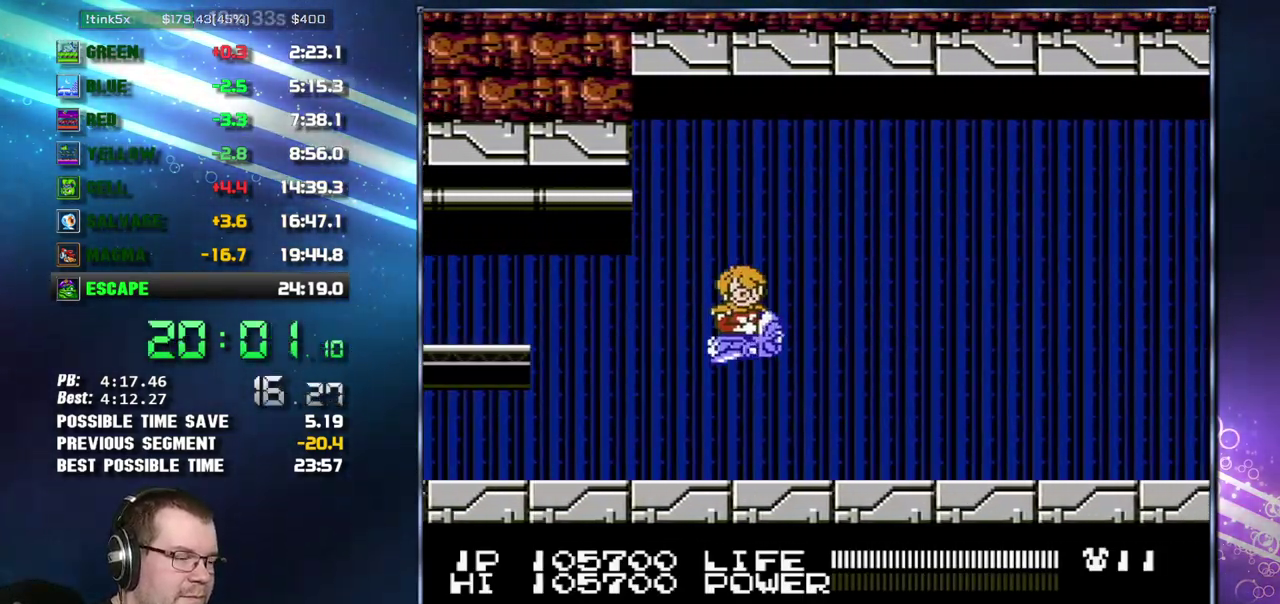
{"buttons": ["B"], "events": [[17, "DPAD_LEFT", "down"], [83, "DPAD_DOWN", "up"], [83, "DPAD_LEFT", "up"], [300, "DPAD_LEFT", "down"], [400, "DPAD_LEFT", "up"], [450, "B", "down"]]}
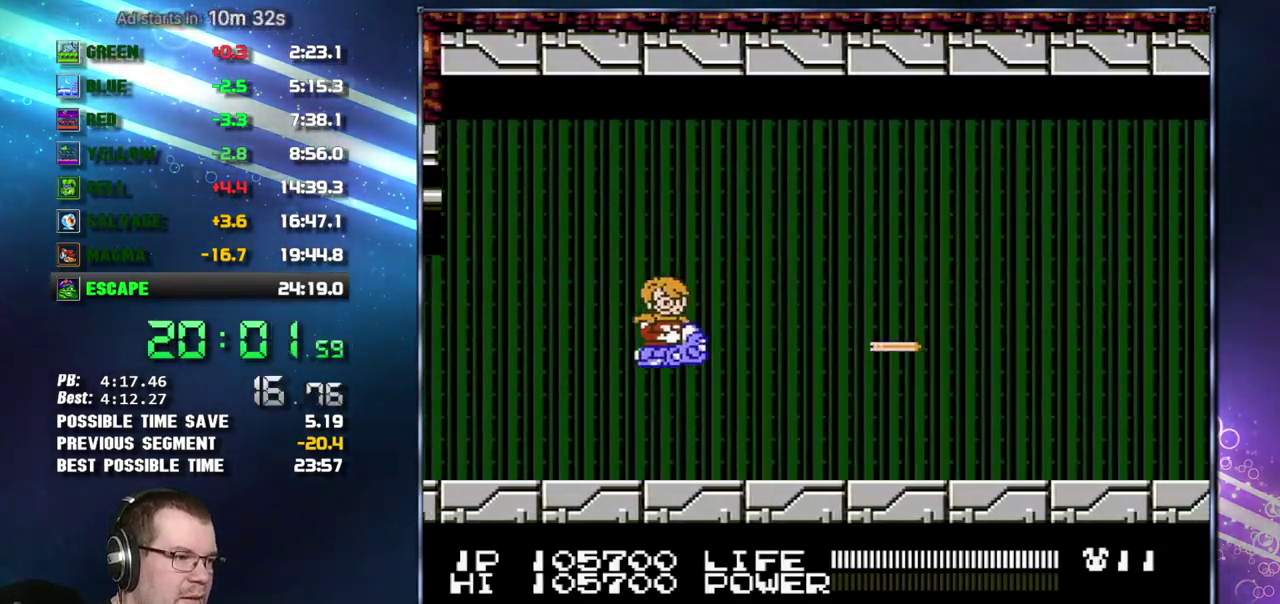
{"buttons": ["B"], "events": []}
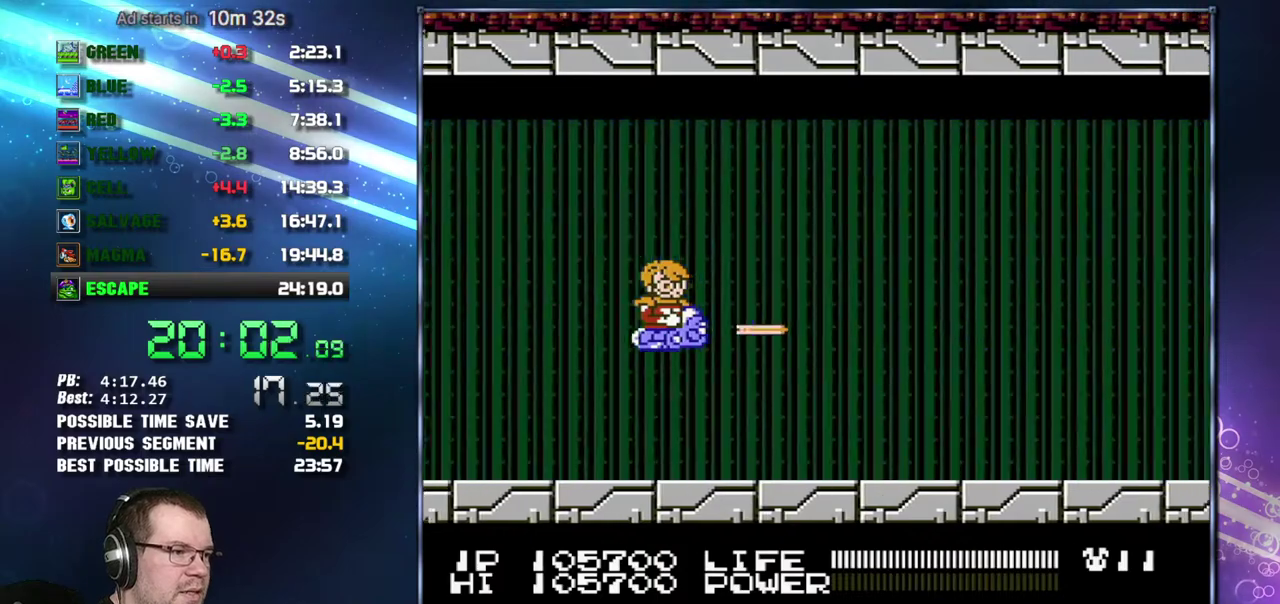
{"buttons": ["B", "DPAD_UP"], "events": [[483, "DPAD_UP", "down"]]}
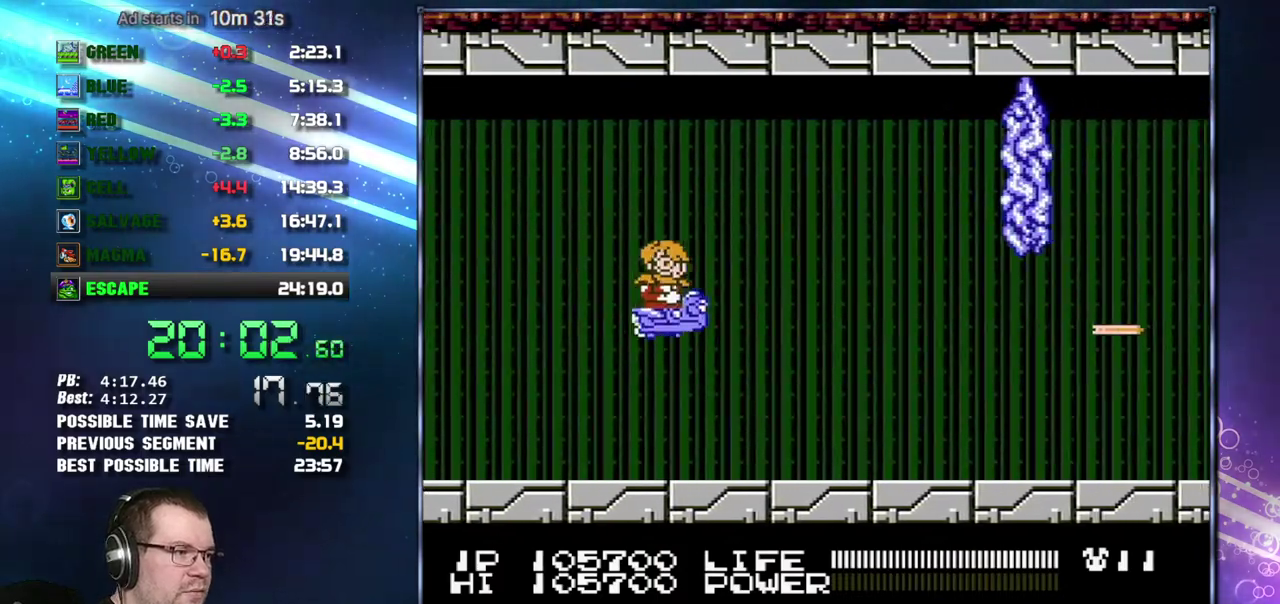
{"buttons": ["B", "DPAD_DOWN"], "events": [[83, "DPAD_UP", "up"], [200, "DPAD_DOWN", "down"], [333, "DPAD_DOWN", "up"], [400, "DPAD_DOWN", "down"]]}
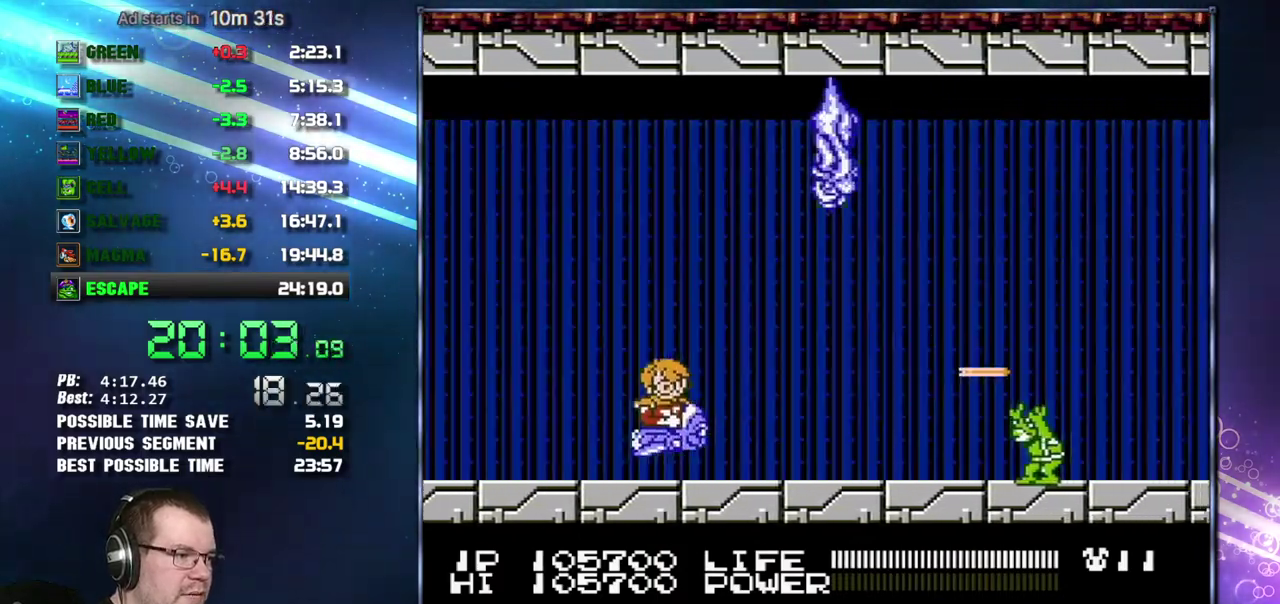
{"buttons": ["B", "DPAD_RIGHT"], "events": [[50, "DPAD_DOWN", "up"], [483, "DPAD_RIGHT", "down"]]}
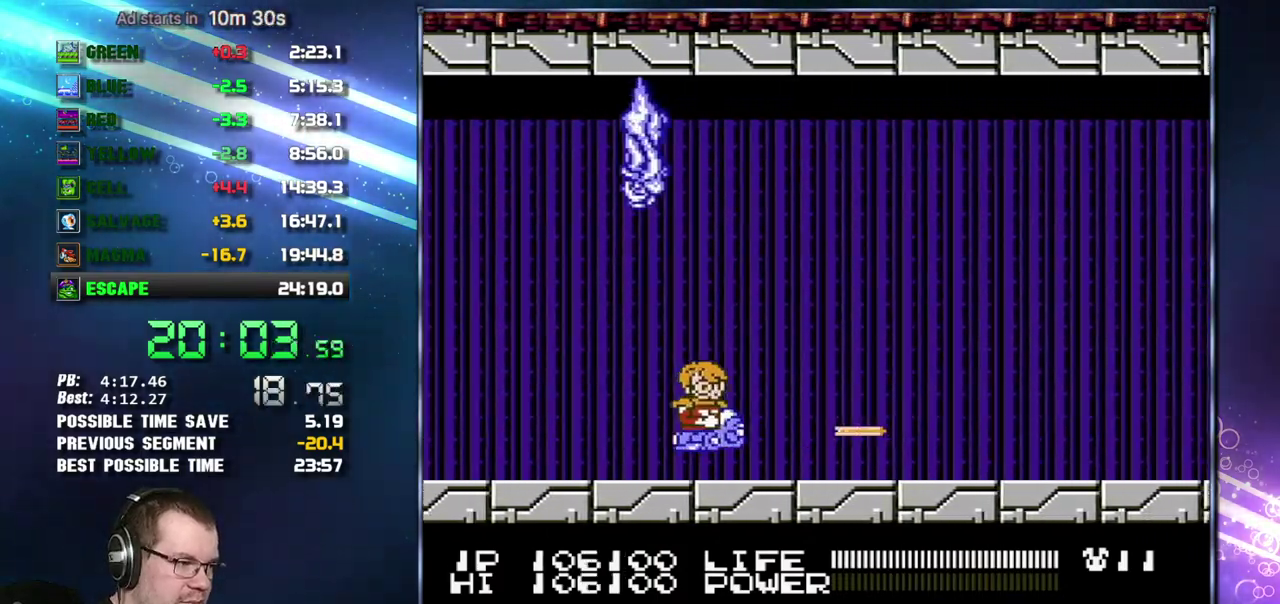
{"buttons": ["DPAD_LEFT"], "events": [[83, "DPAD_RIGHT", "up"], [367, "B", "up"], [450, "DPAD_LEFT", "down"]]}
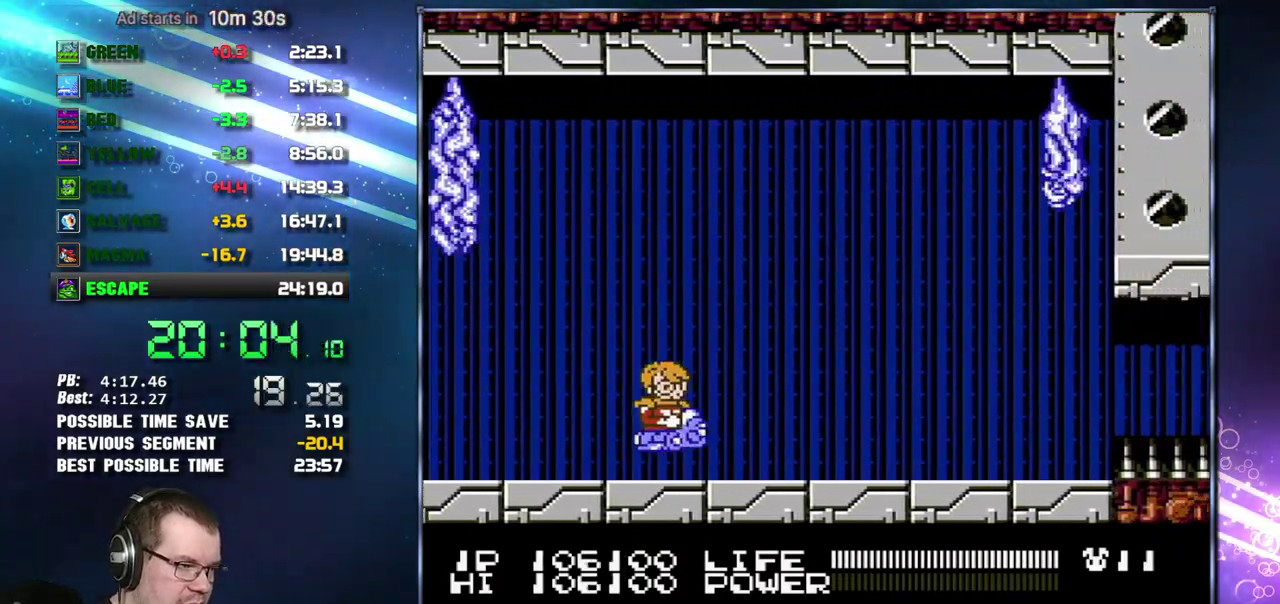
{"buttons": [], "events": [[50, "DPAD_LEFT", "up"], [150, "DPAD_UP", "down"], [200, "DPAD_UP", "up"]]}
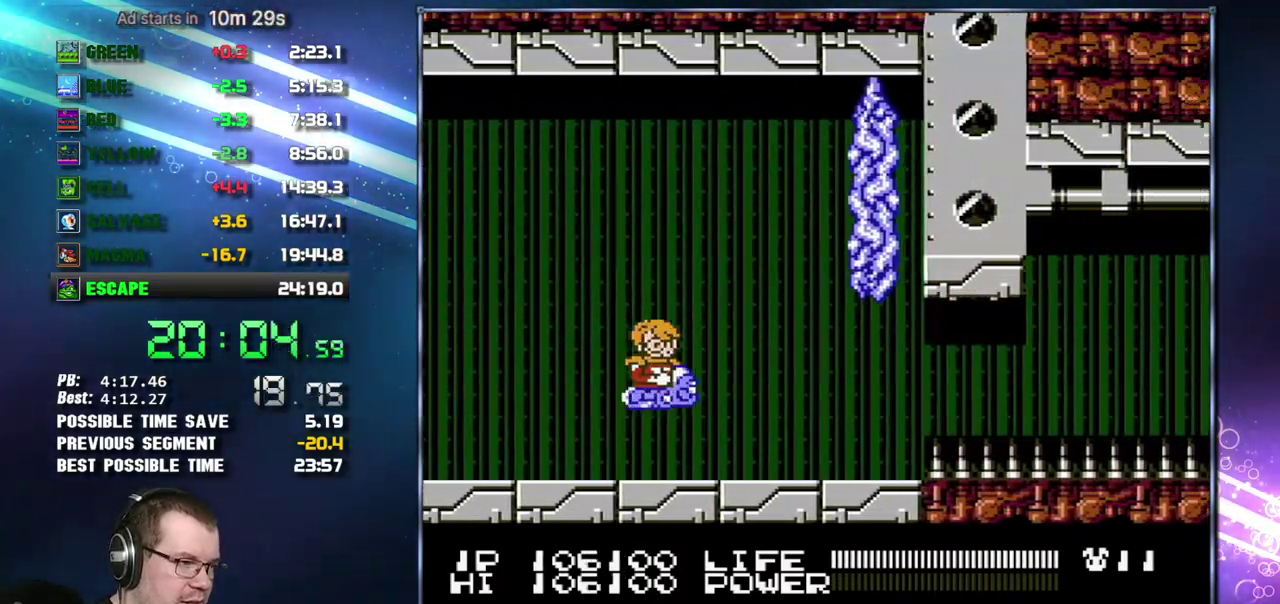
{"buttons": [], "events": [[233, "DPAD_RIGHT", "down"], [467, "DPAD_RIGHT", "up"]]}
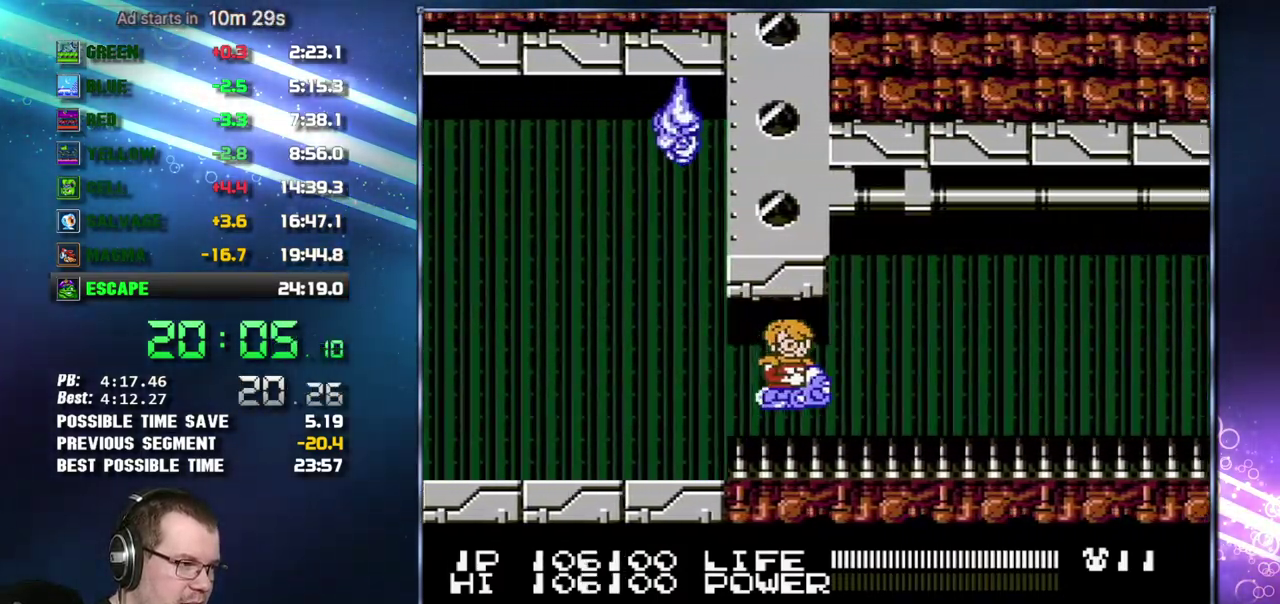
{"buttons": [], "events": []}